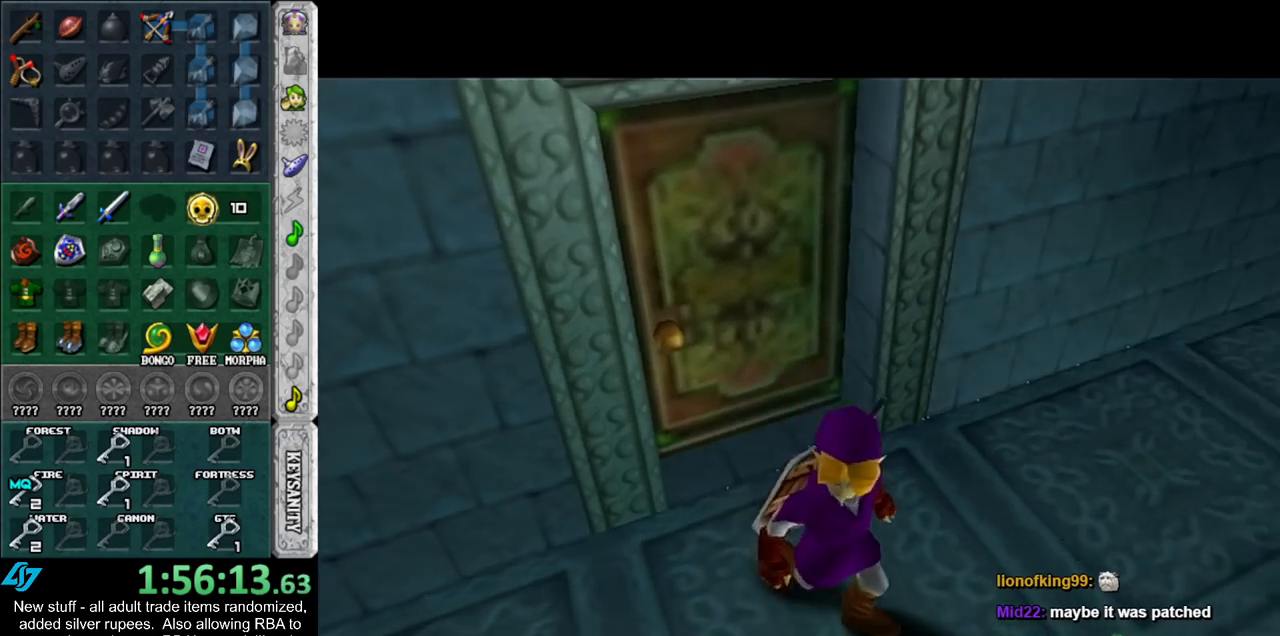
Gameplay with a controller (Nintendo layout); each line is a JSON object with the inputs held at the frame after it. "events" lists button and stick changes between this image and that frame as [ms after this image, input, new state], when the widget could be followed in between. Not read: L3 R3.
{"buttons": [], "left_stick": "up-left", "right_stick": "center", "events": [[450, "left_stick", "up-left"]]}
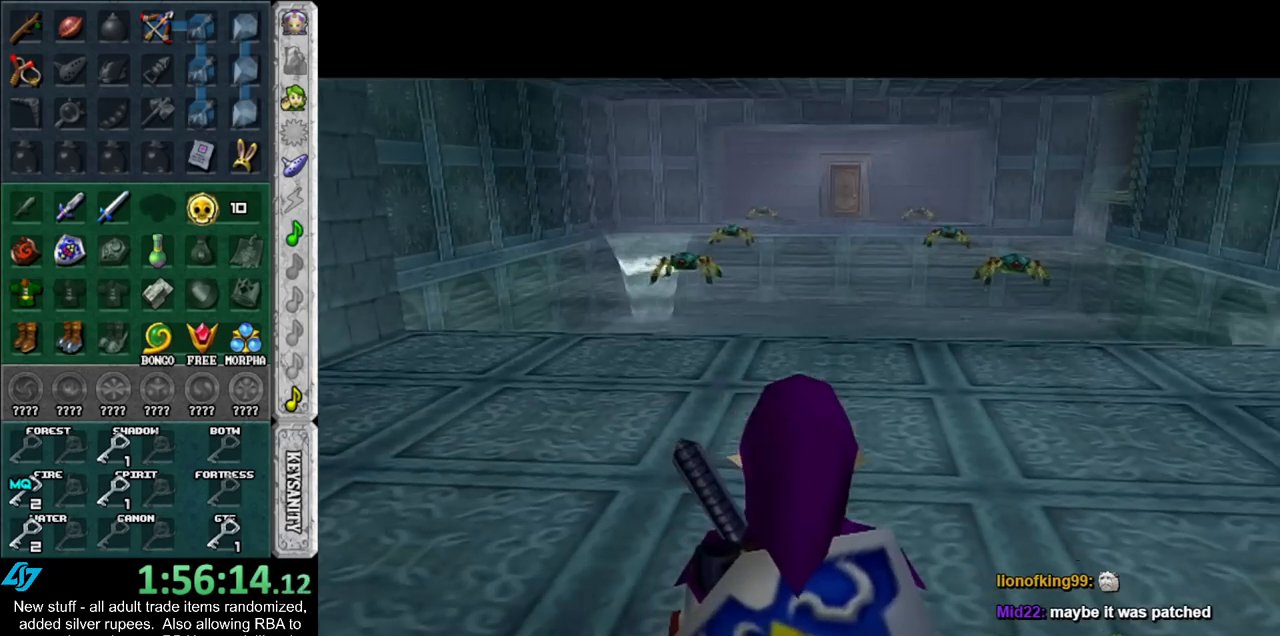
{"buttons": ["A", "L1"], "left_stick": "right", "right_stick": "center", "events": [[367, "L1", "down"], [400, "left_stick", "right"], [483, "A", "down"]]}
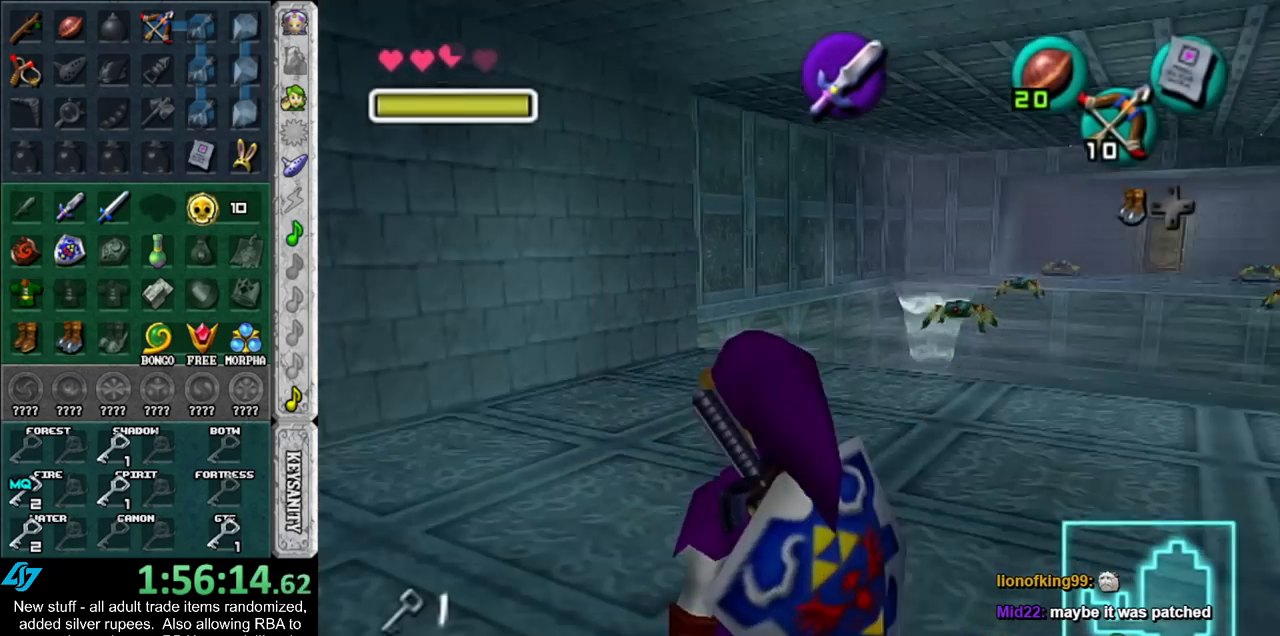
{"buttons": ["L1"], "left_stick": "right", "right_stick": "center", "events": [[150, "A", "up"], [300, "A", "down"], [483, "A", "up"]]}
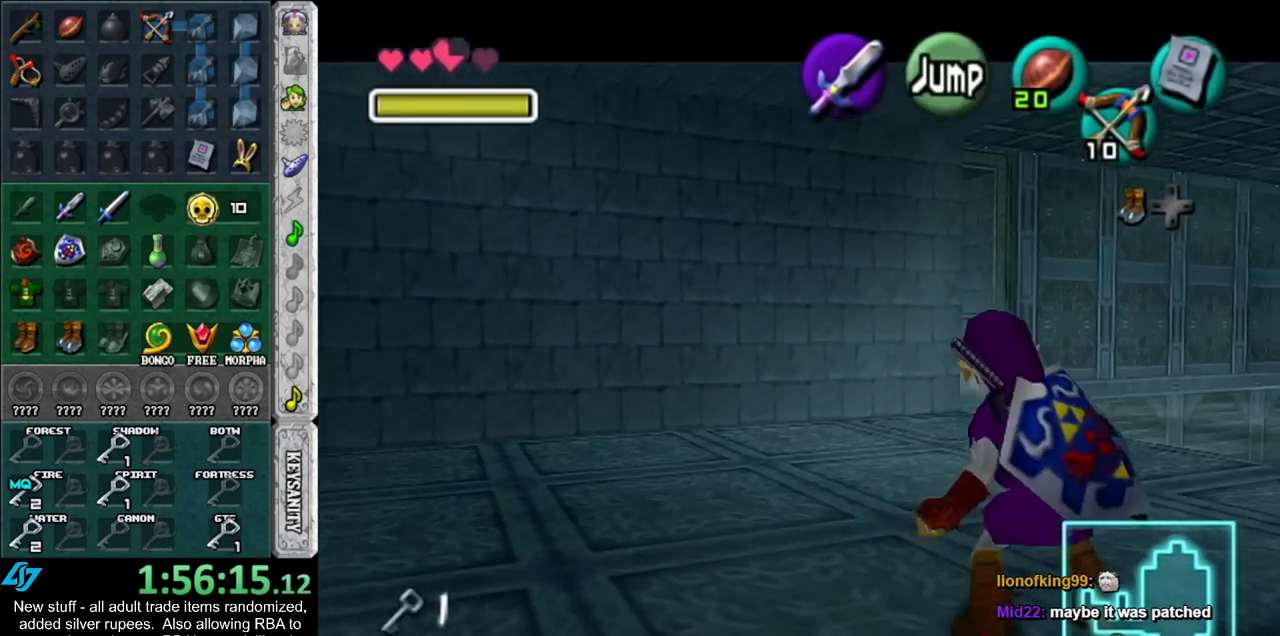
{"buttons": ["L1"], "left_stick": "right", "right_stick": "center", "events": [[167, "A", "down"], [367, "A", "up"]]}
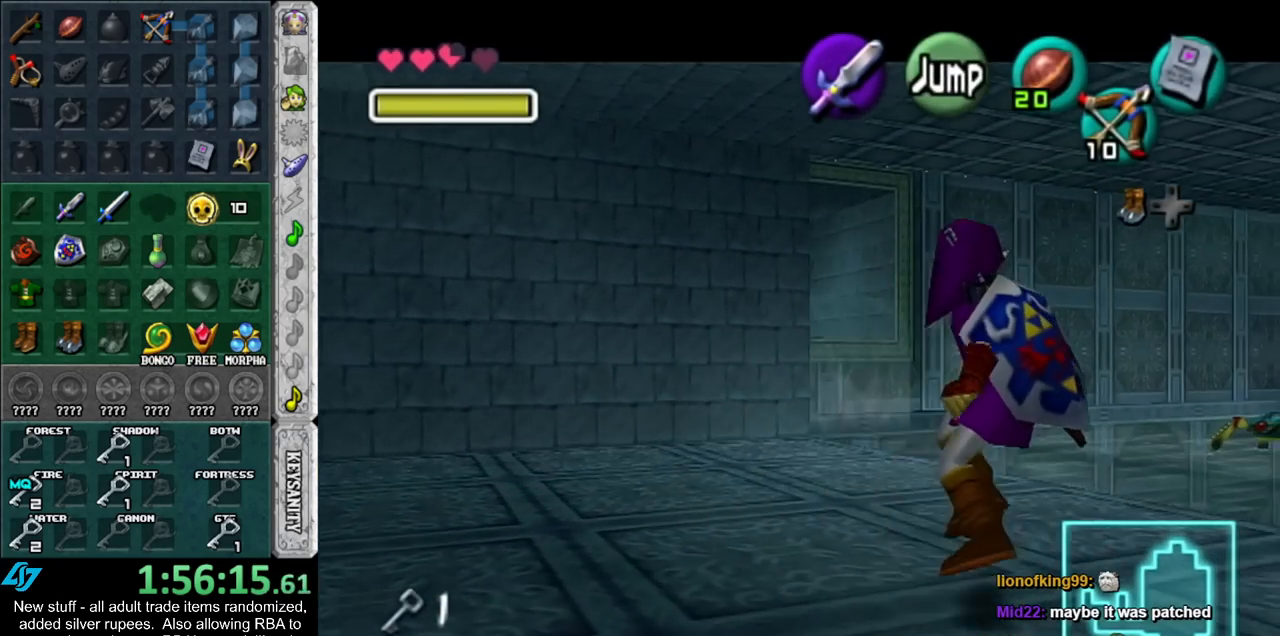
{"buttons": [], "left_stick": "up-left", "right_stick": "center", "events": [[50, "A", "down"], [200, "A", "up"], [267, "L1", "up"], [267, "left_stick", "up"], [383, "left_stick", "up-left"]]}
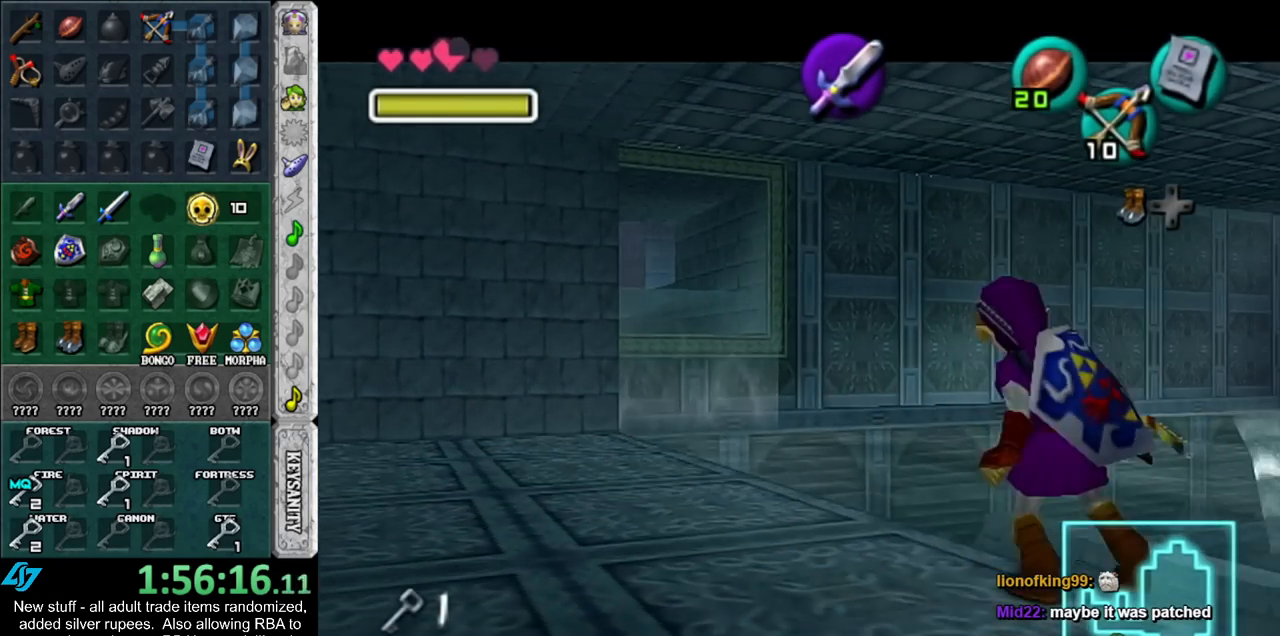
{"buttons": [], "left_stick": "up-left", "right_stick": "center", "events": []}
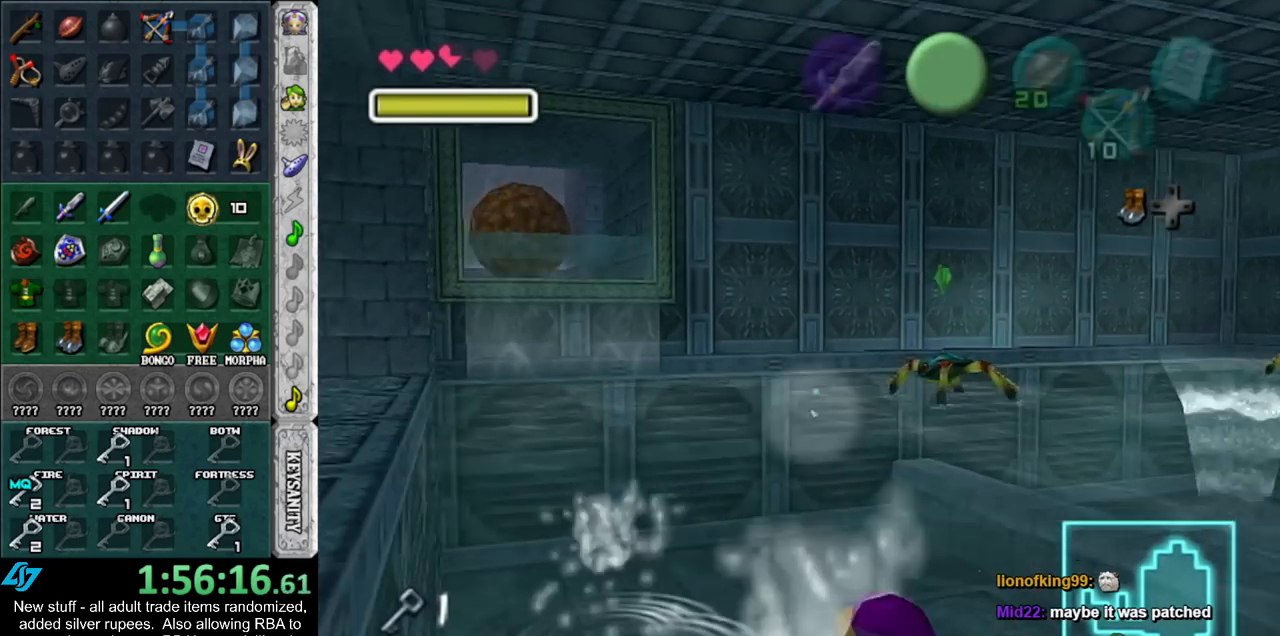
{"buttons": [], "left_stick": "up-left", "right_stick": "center", "events": []}
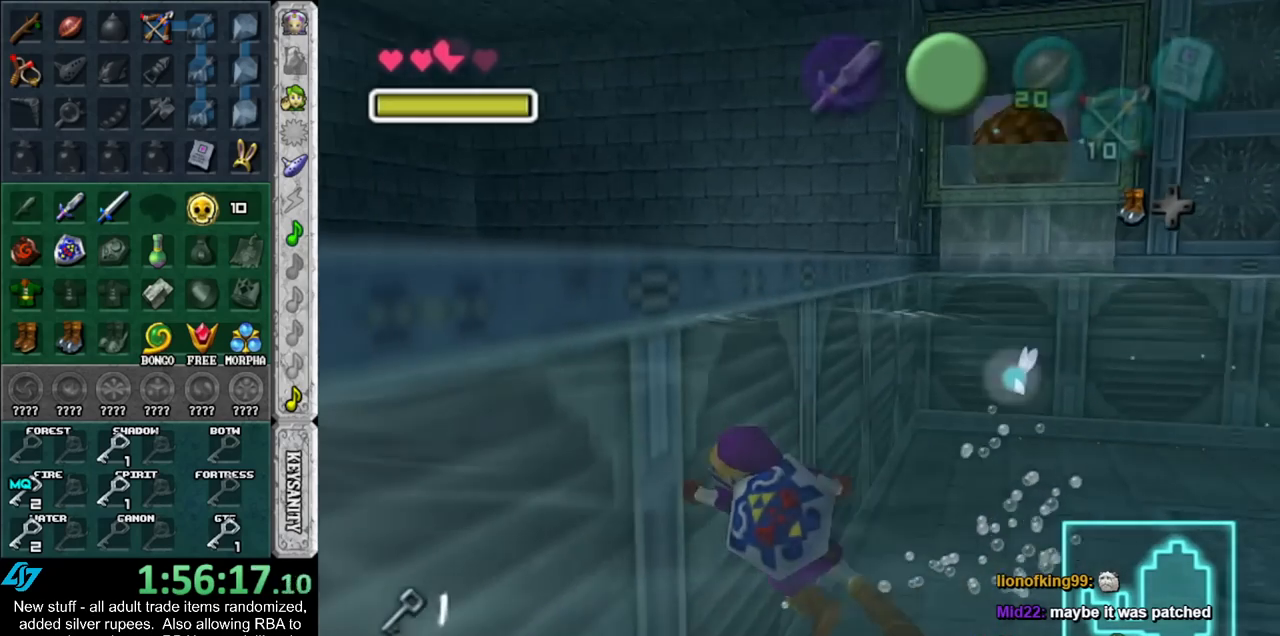
{"buttons": [], "left_stick": "up", "right_stick": "center", "events": [[117, "left_stick", "up"]]}
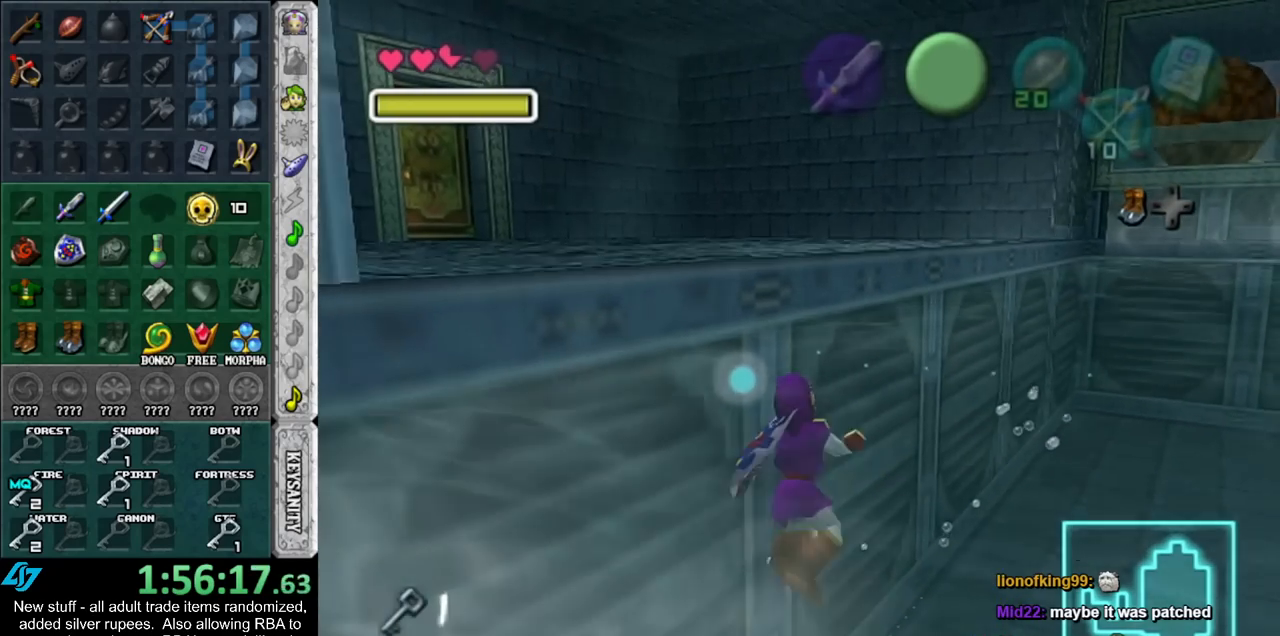
{"buttons": [], "left_stick": "up", "right_stick": "center", "events": []}
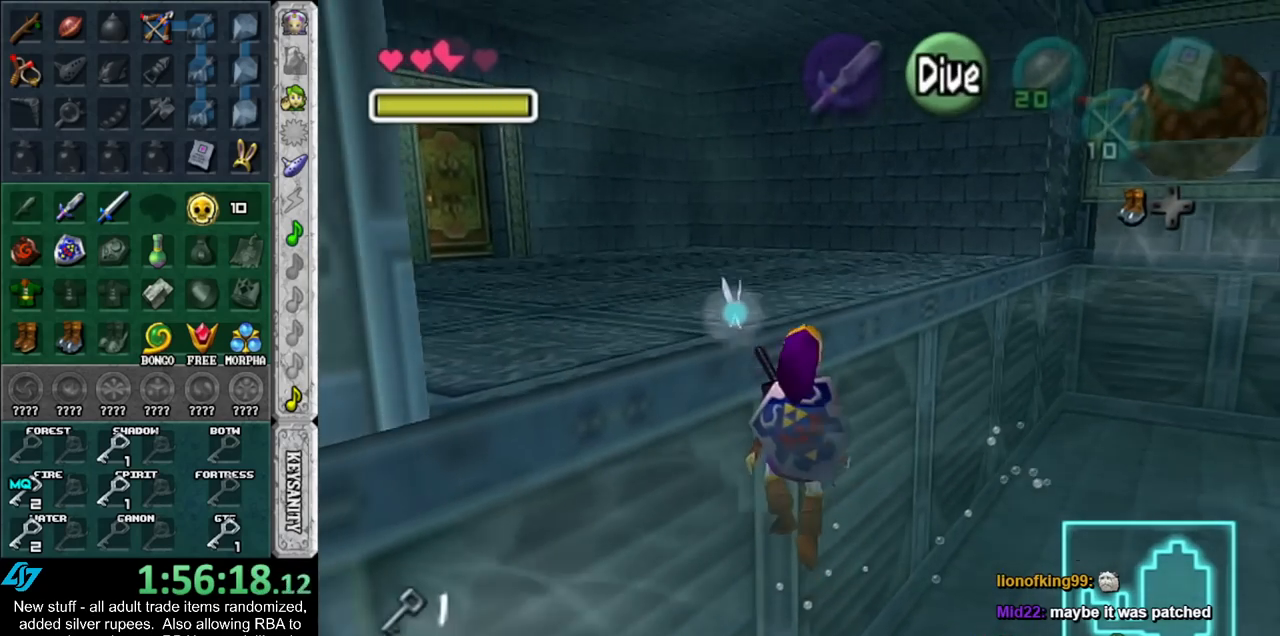
{"buttons": [], "left_stick": "up", "right_stick": "center", "events": []}
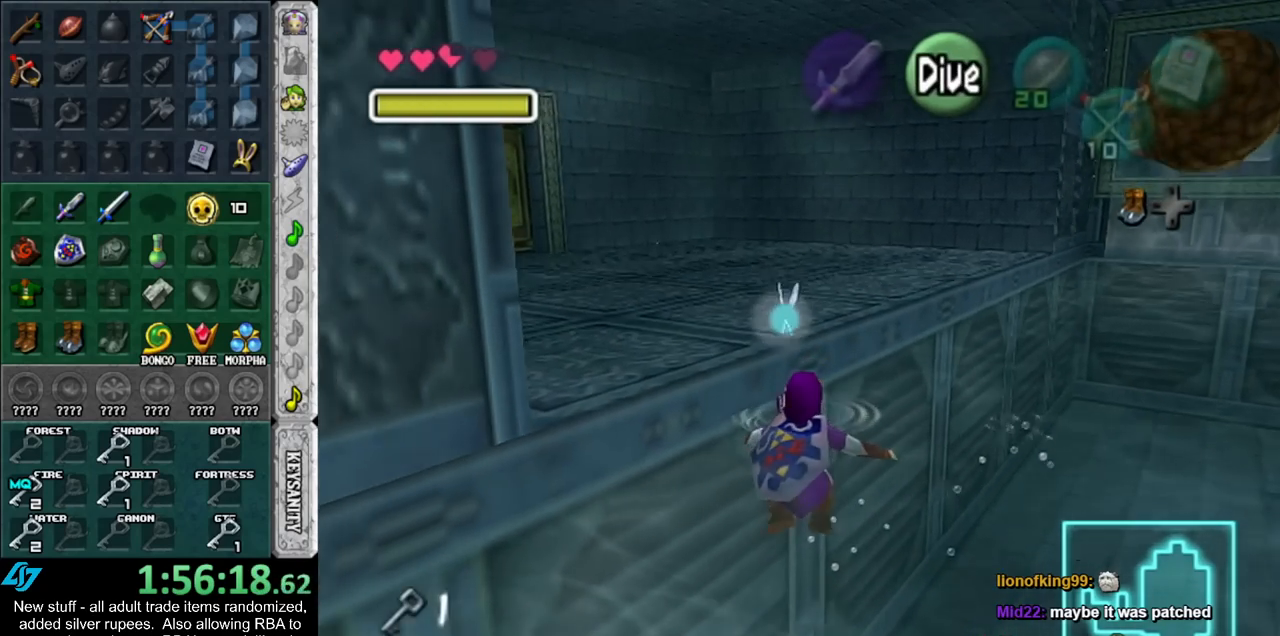
{"buttons": [], "left_stick": "up", "right_stick": "center", "events": []}
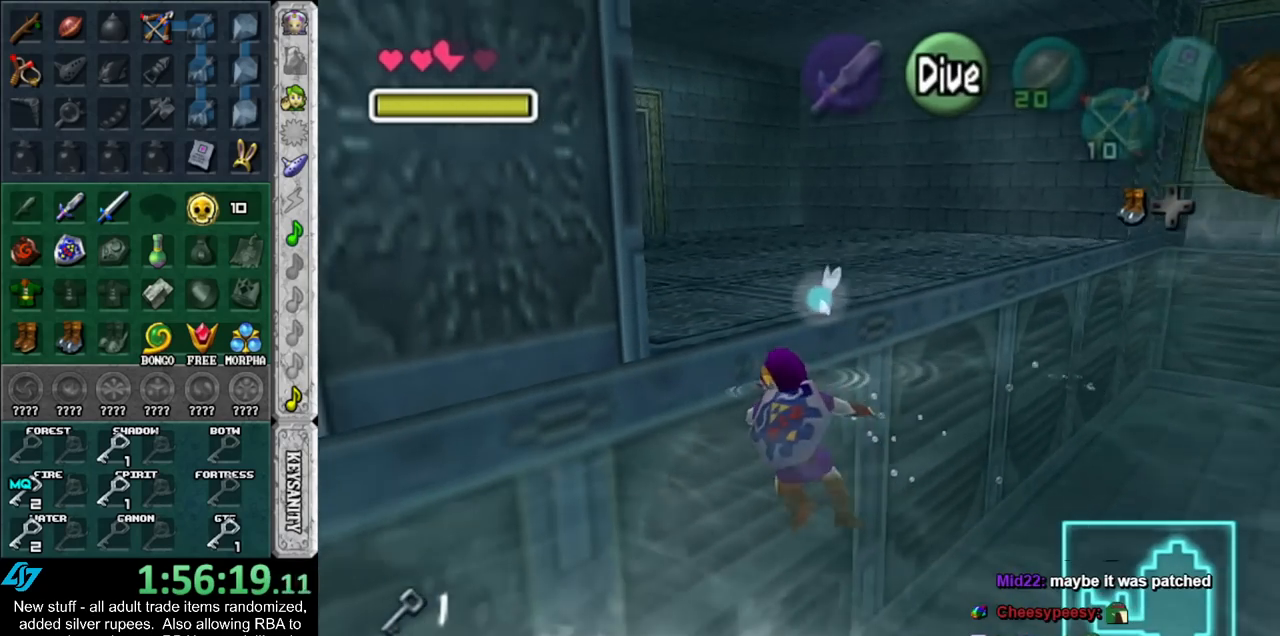
{"buttons": [], "left_stick": "up", "right_stick": "center", "events": []}
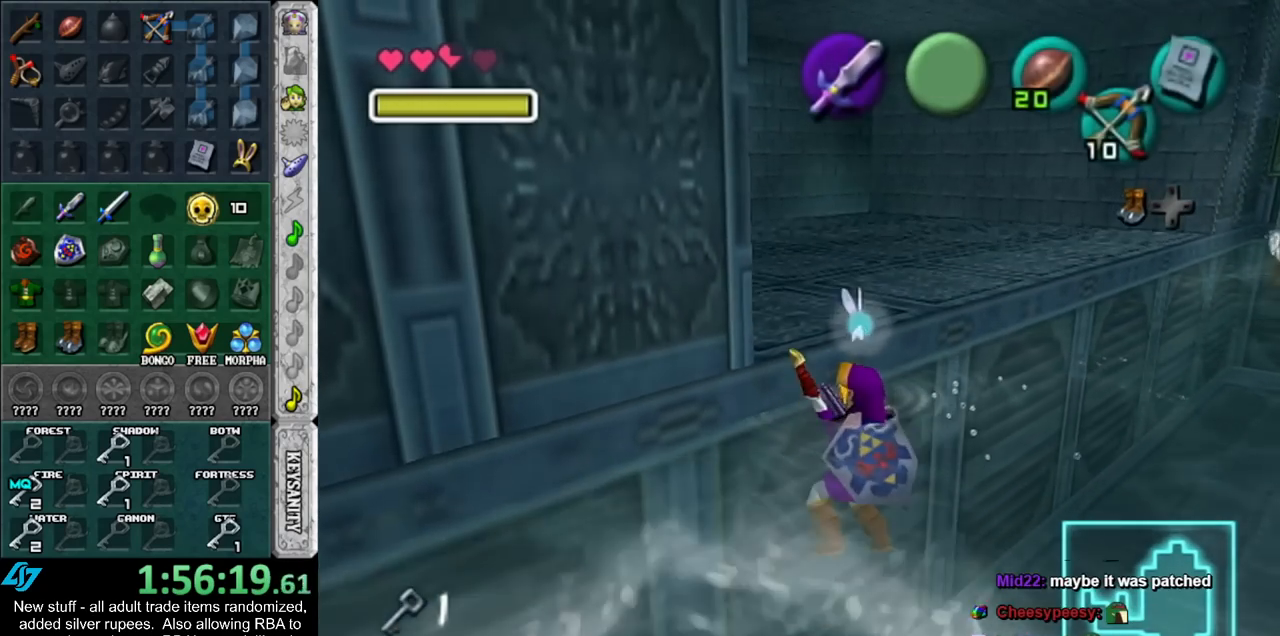
{"buttons": [], "left_stick": "up", "right_stick": "center", "events": []}
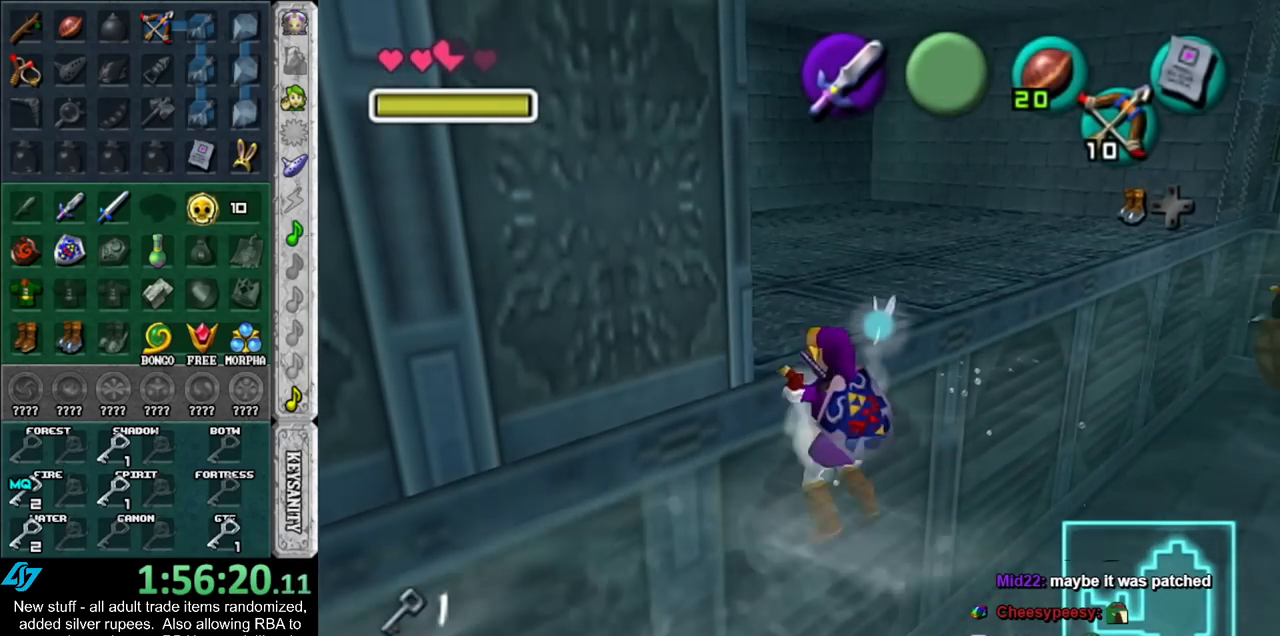
{"buttons": [], "left_stick": "up", "right_stick": "center", "events": []}
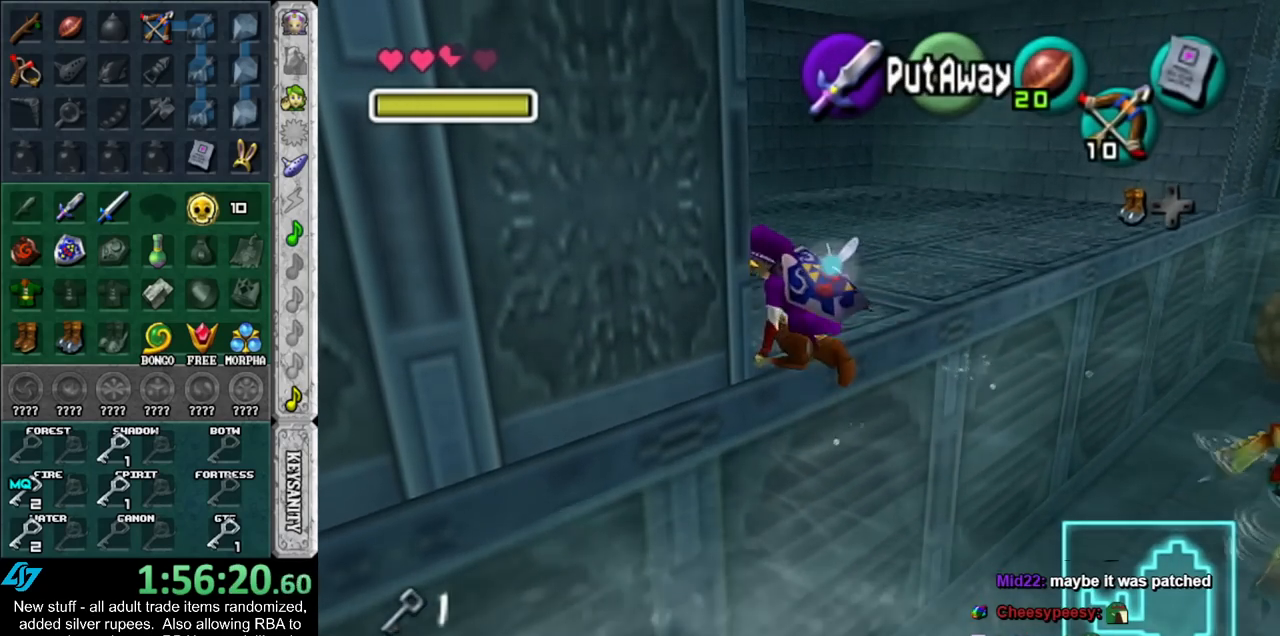
{"buttons": [], "left_stick": "up", "right_stick": "center", "events": []}
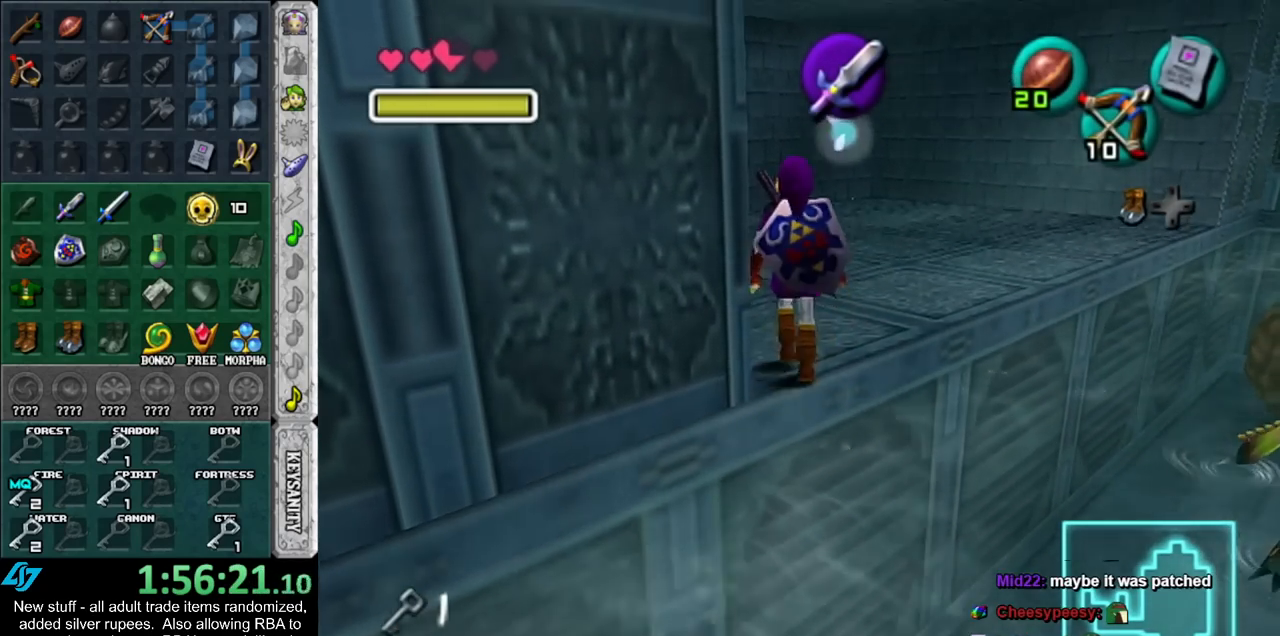
{"buttons": [], "left_stick": "up", "right_stick": "center", "events": [[17, "A", "down"], [200, "A", "up"]]}
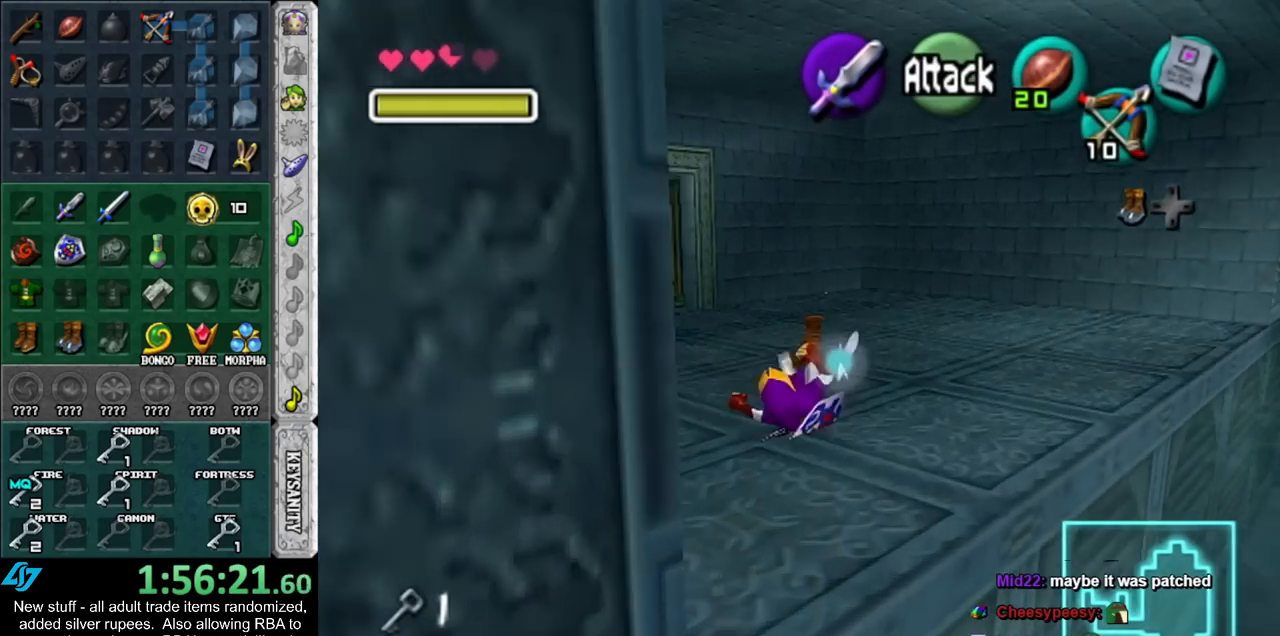
{"buttons": ["L1"], "left_stick": "center", "right_stick": "center", "events": [[50, "left_stick", "up-right"], [333, "L1", "down"], [400, "left_stick", "center"]]}
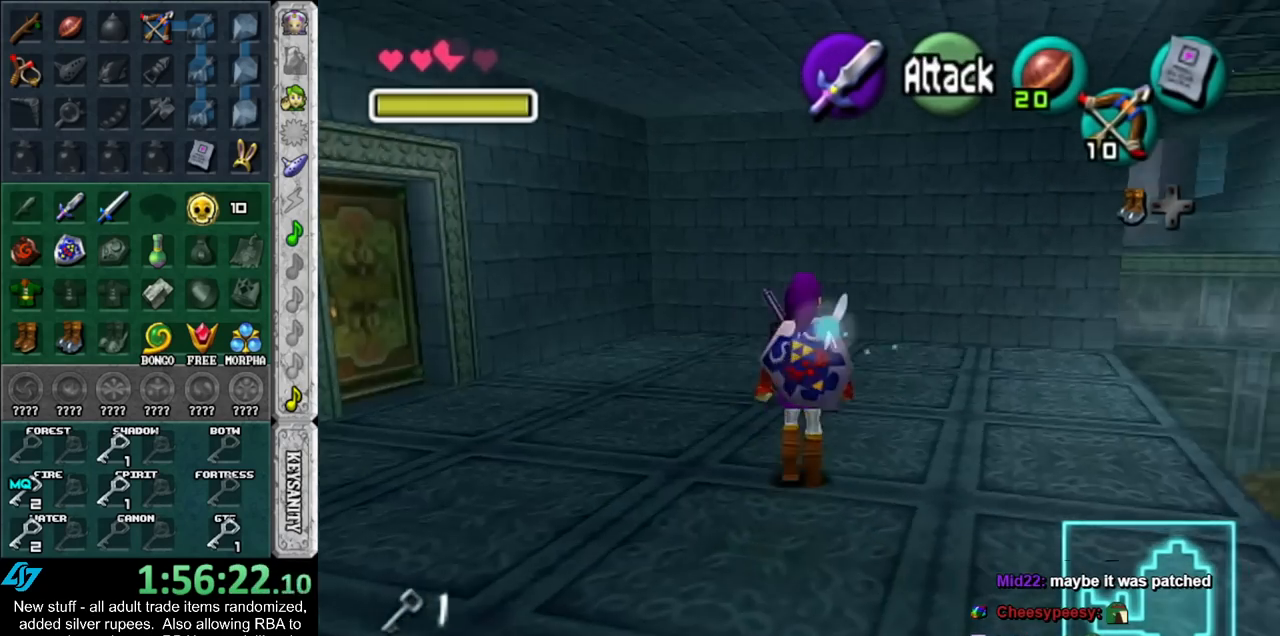
{"buttons": ["L1"], "left_stick": "up-right", "right_stick": "center", "events": [[17, "left_stick", "right"], [117, "left_stick", "up-right"]]}
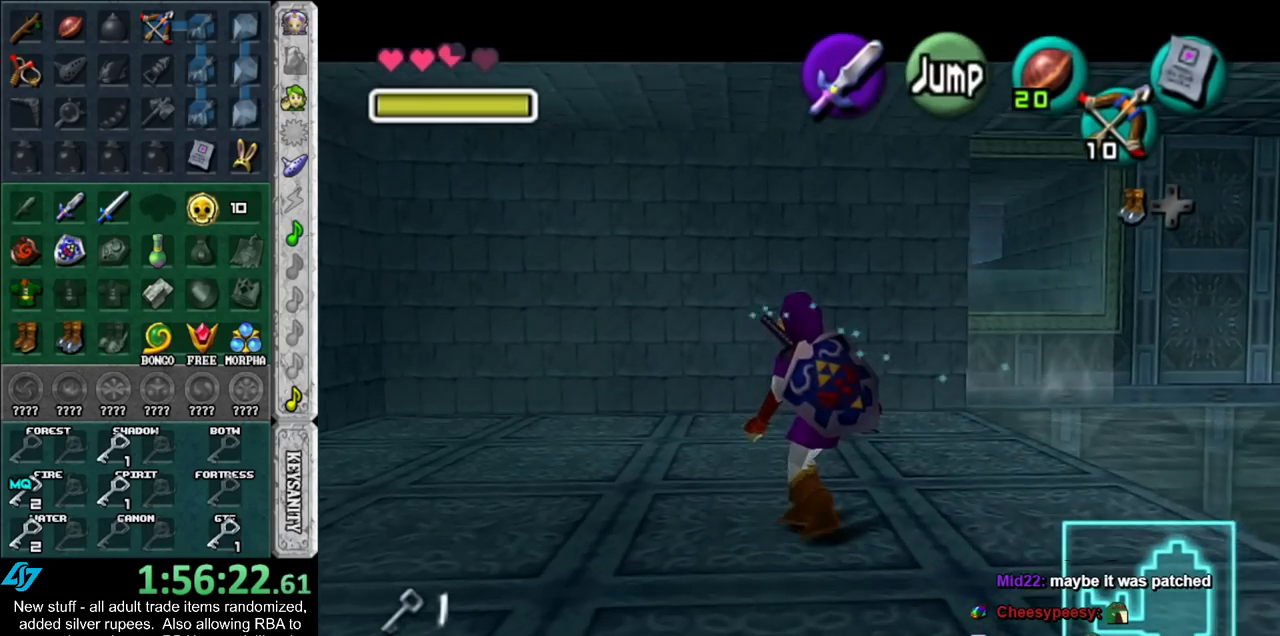
{"buttons": [], "left_stick": "up-right", "right_stick": "center", "events": [[183, "L1", "up"], [183, "left_stick", "center"], [333, "left_stick", "up-right"]]}
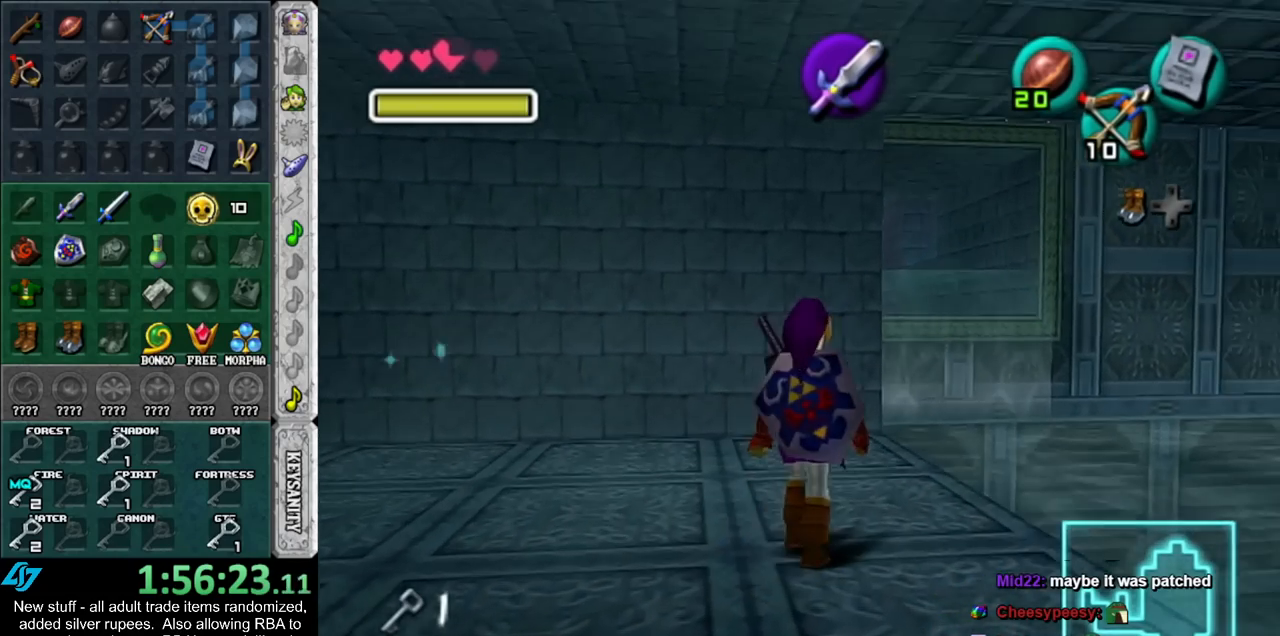
{"buttons": [], "left_stick": "up", "right_stick": "center", "events": [[83, "left_stick", "up"]]}
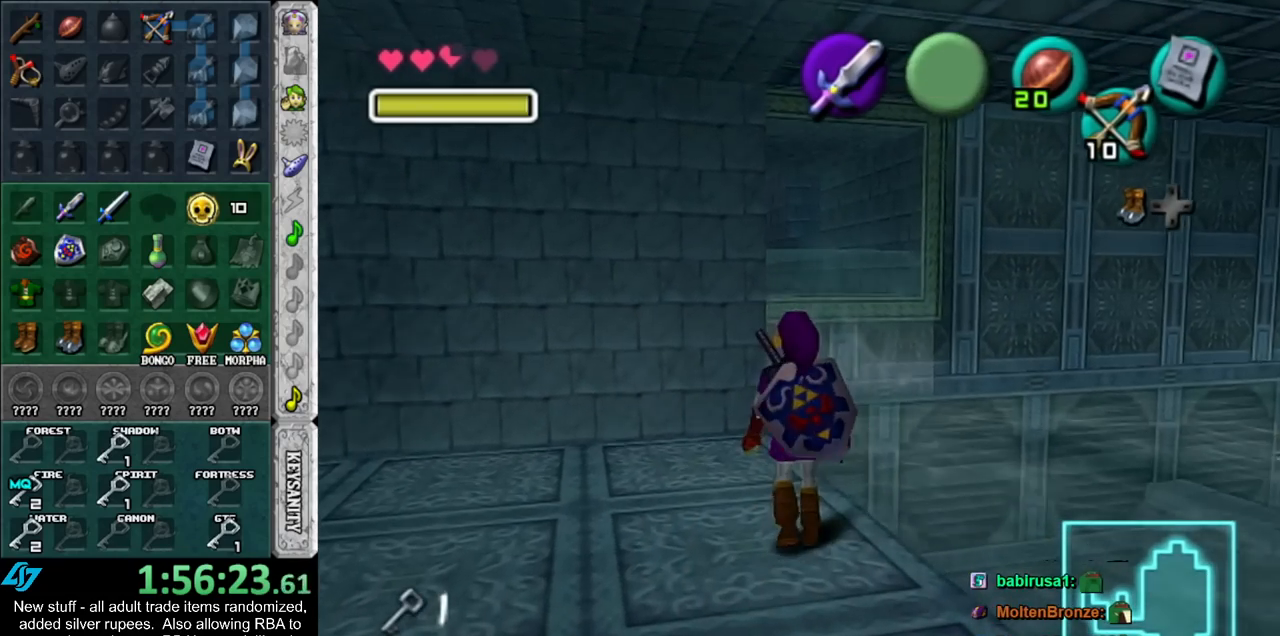
{"buttons": [], "left_stick": "up", "right_stick": "center", "events": []}
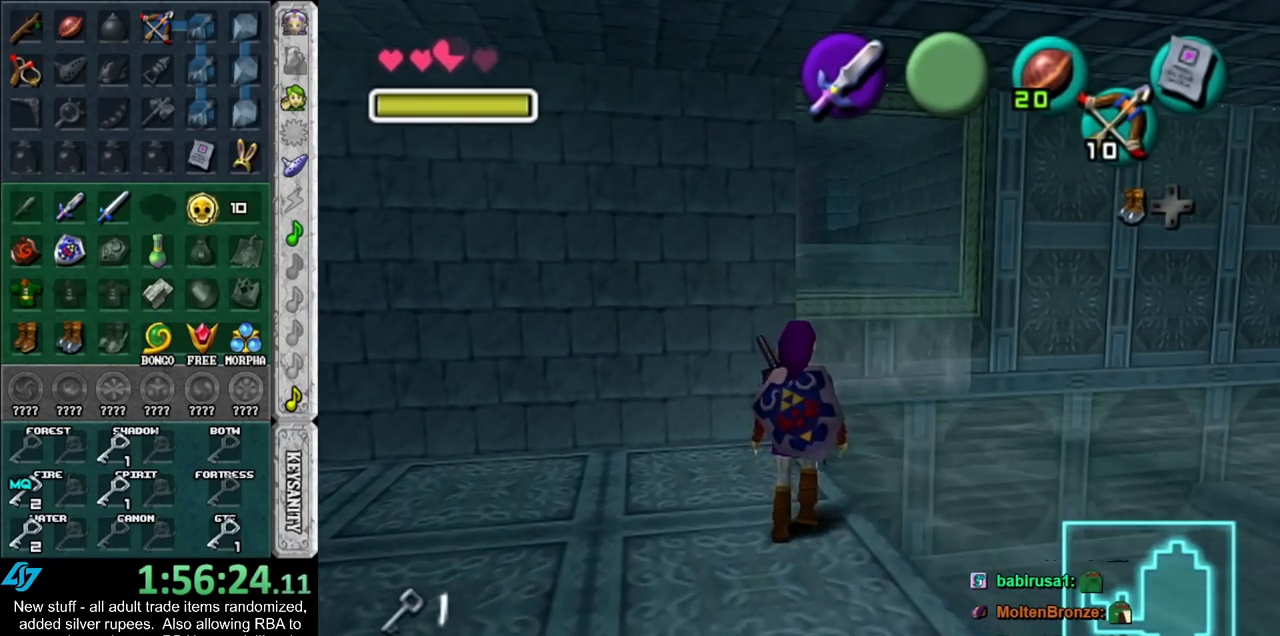
{"buttons": [], "left_stick": "up", "right_stick": "center", "events": []}
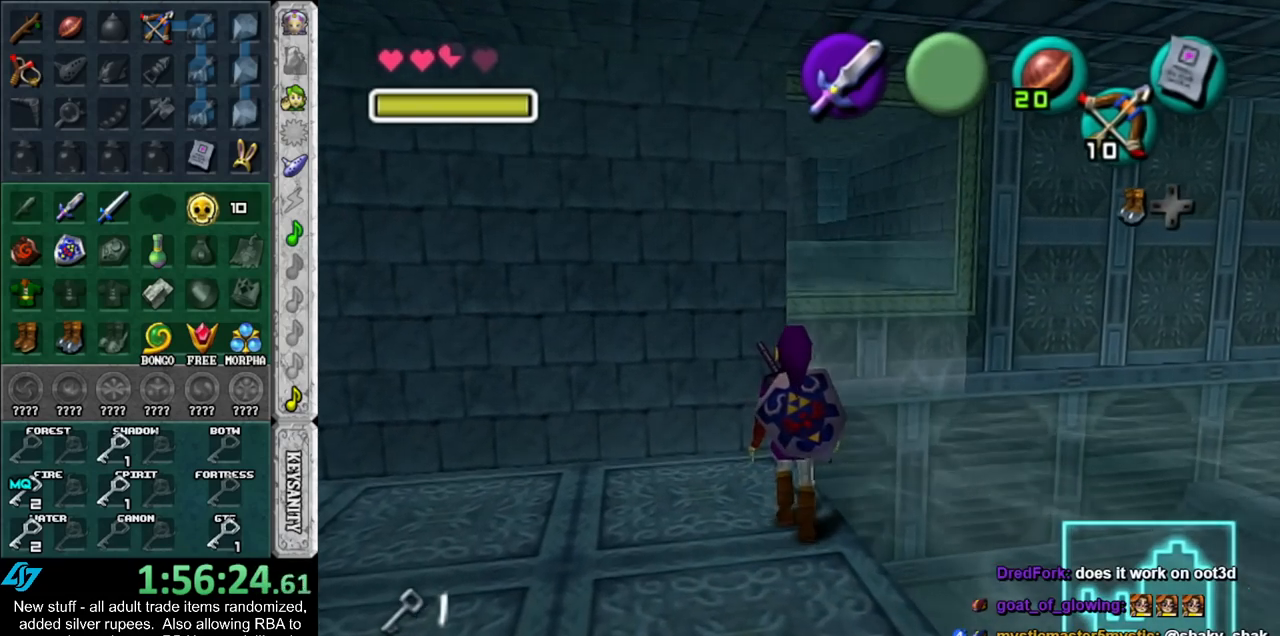
{"buttons": ["A"], "left_stick": "up", "right_stick": "center", "events": [[200, "A", "down"]]}
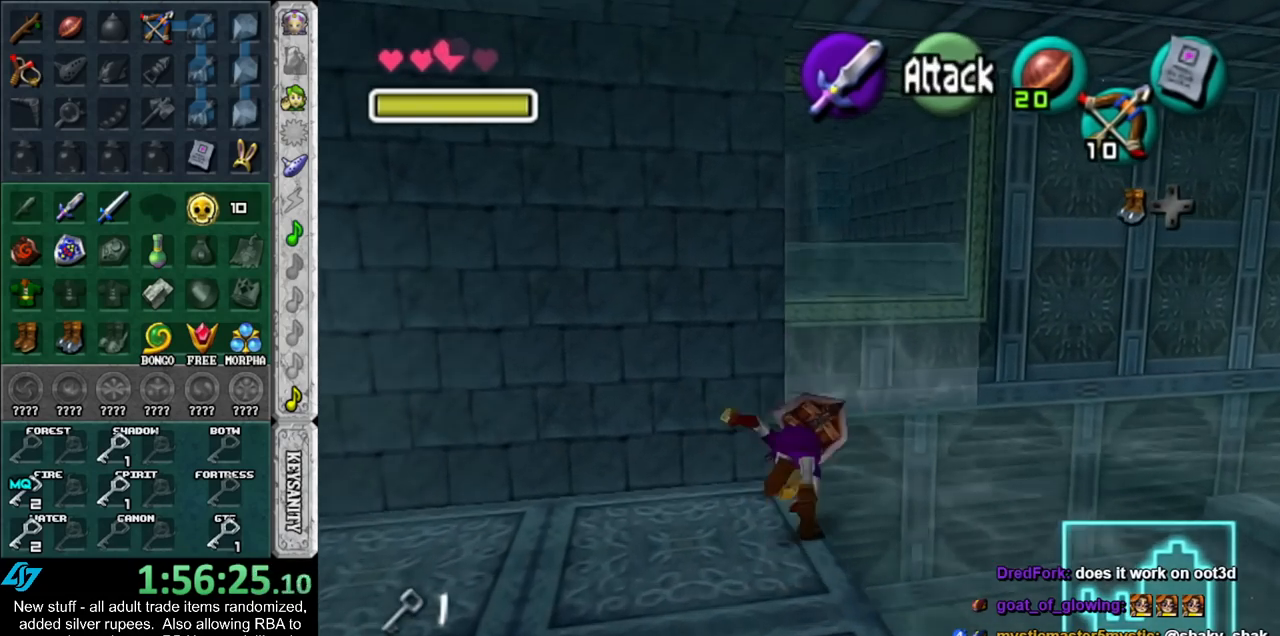
{"buttons": ["A"], "left_stick": "up", "right_stick": "center", "events": []}
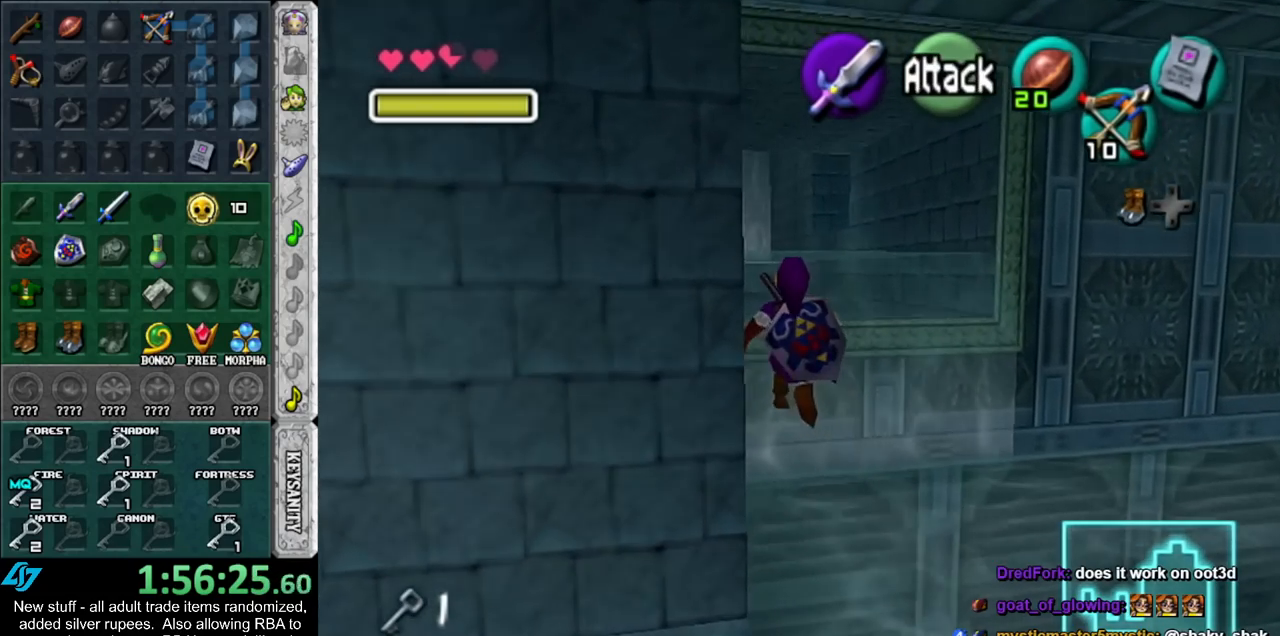
{"buttons": ["A"], "left_stick": "up", "right_stick": "center", "events": []}
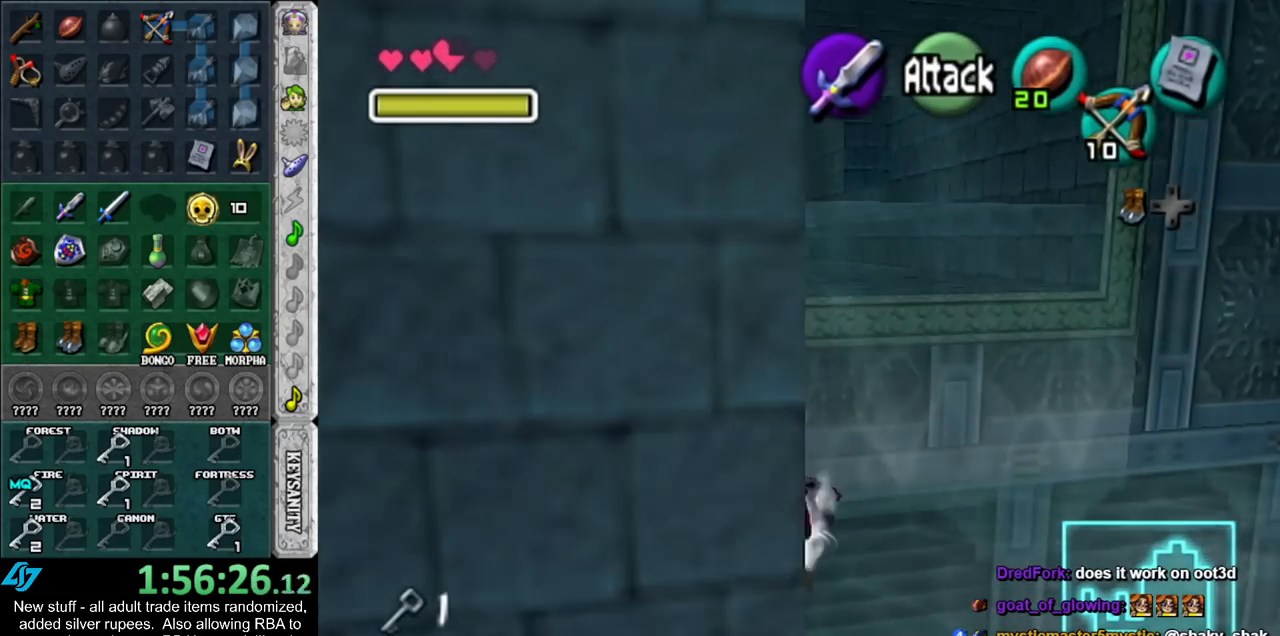
{"buttons": [], "left_stick": "up-left", "right_stick": "center", "events": [[233, "A", "up"], [383, "left_stick", "up-left"]]}
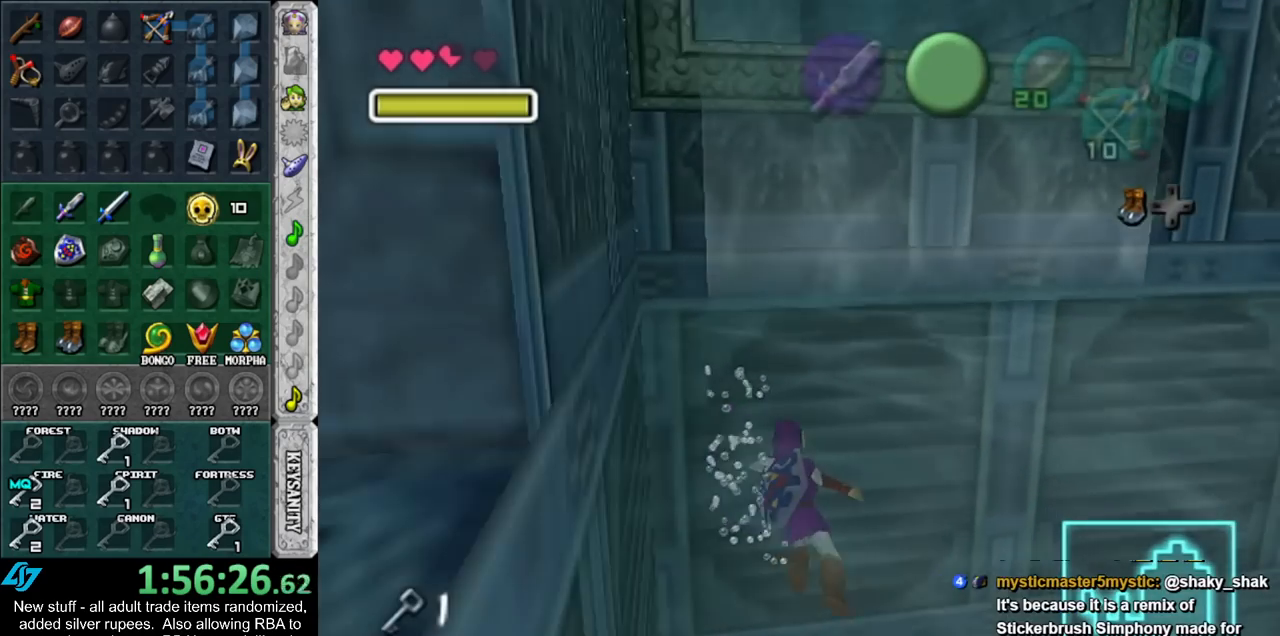
{"buttons": [], "left_stick": "left", "right_stick": "center", "events": [[50, "left_stick", "left"]]}
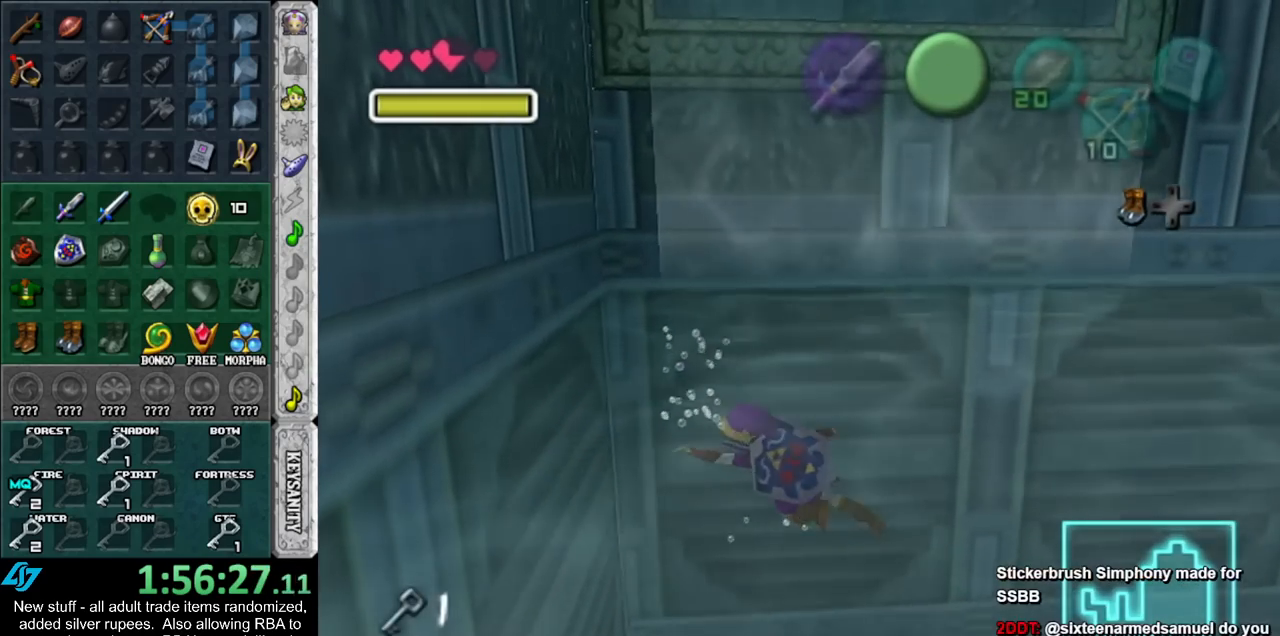
{"buttons": [], "left_stick": "left", "right_stick": "center", "events": []}
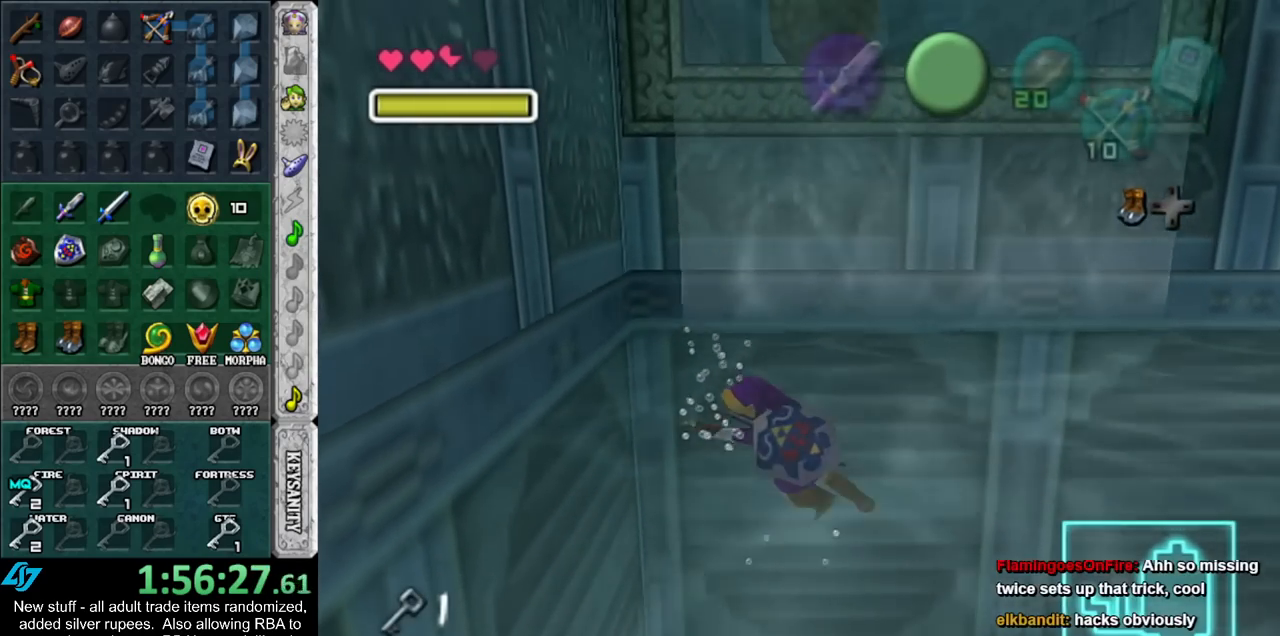
{"buttons": [], "left_stick": "left", "right_stick": "center", "events": []}